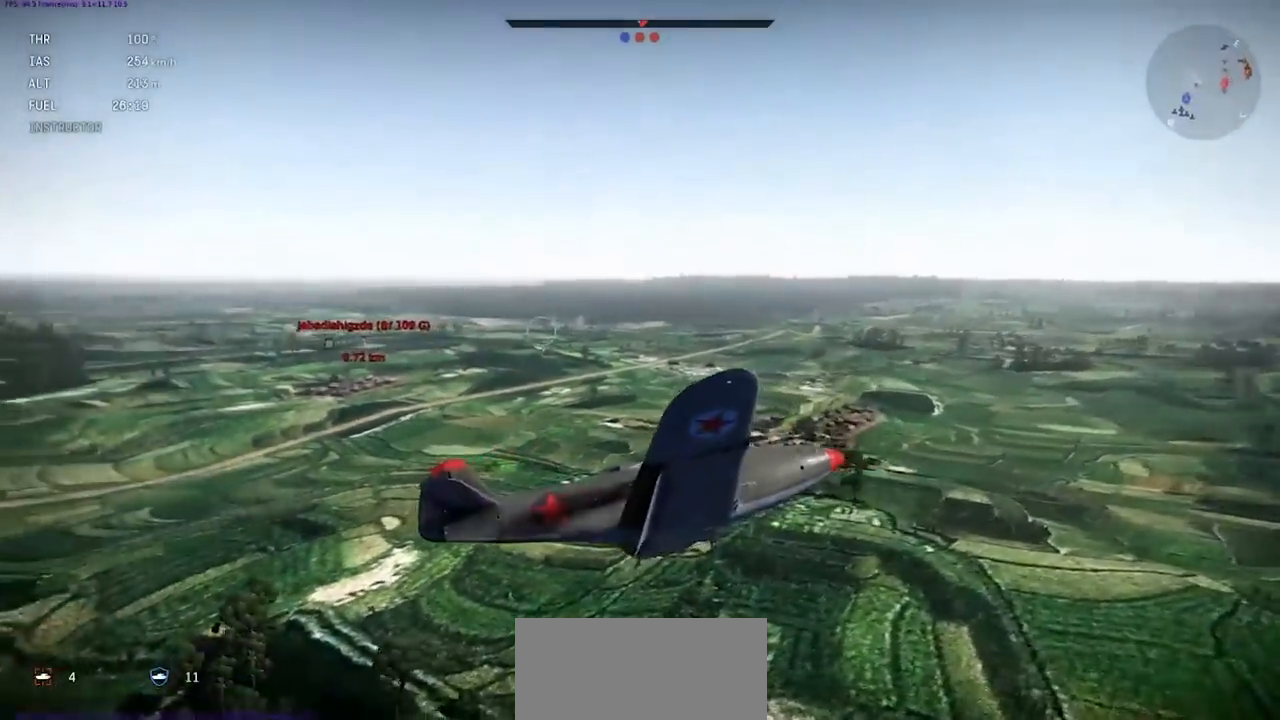
Gameplay with keyboard; each line is a JSON object with the keys held at the frame after it. "events" lists presses ("down") and releases ("up") of ".", "/", "0", "1", "2", "3", "4", "5", "6", "7", "8", "9", "a", "alt_l", "alt_r", "b", "backslash", "backspace", "c", "caps_lock", "comma", "ctrl_l", "ctrl_r", "d", "e", "equals", "f", "g", "h", "i", "j", "k", "l", "lbracket", "m", "minus", "n", "o", "p", "q", "quote", "r", "rbracket", "return", "s", "semicolon", "shift", "space", "super", "t", "tab", "tilde", "u", "v", "w", "x", "y" and "z" between this image and that frame as [ms after this image, input, new state], when the widget could be followed in between. No other keys are recorded. Mouse input is not recorded.
{"keys": ["q", "s"], "events": []}
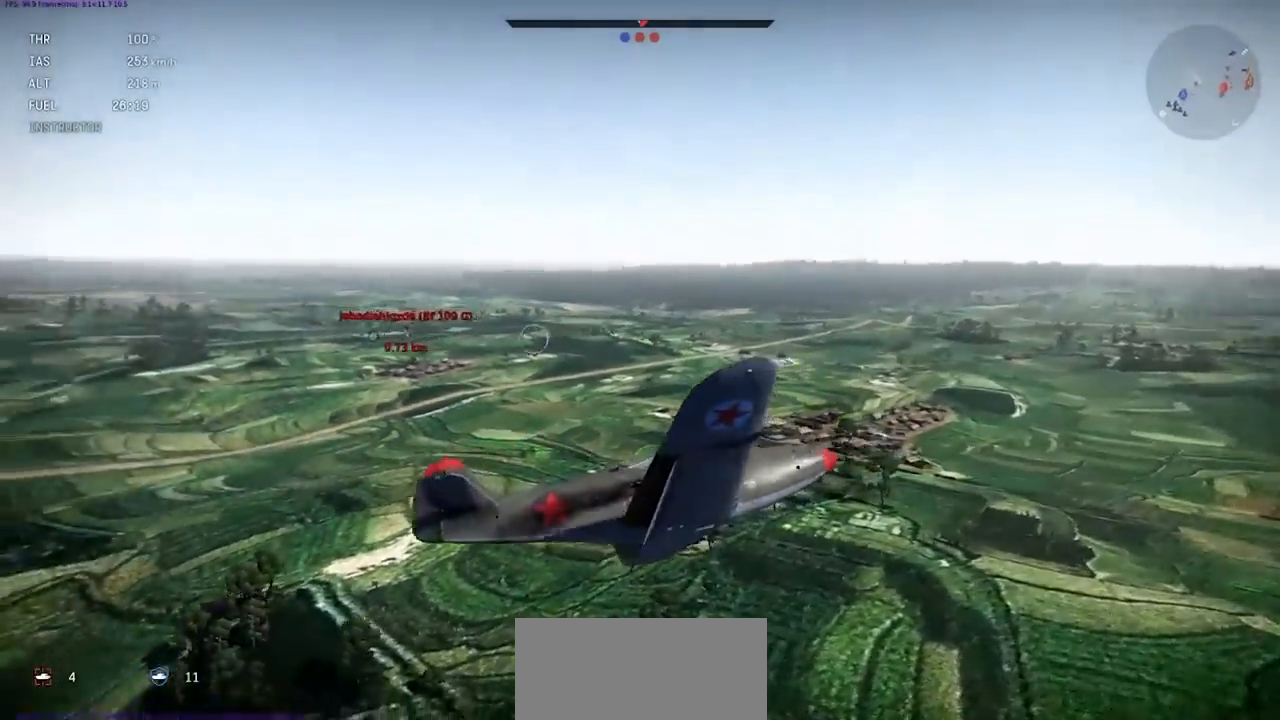
{"keys": ["q", "s", "shift"], "events": [[300, "shift", "down"]]}
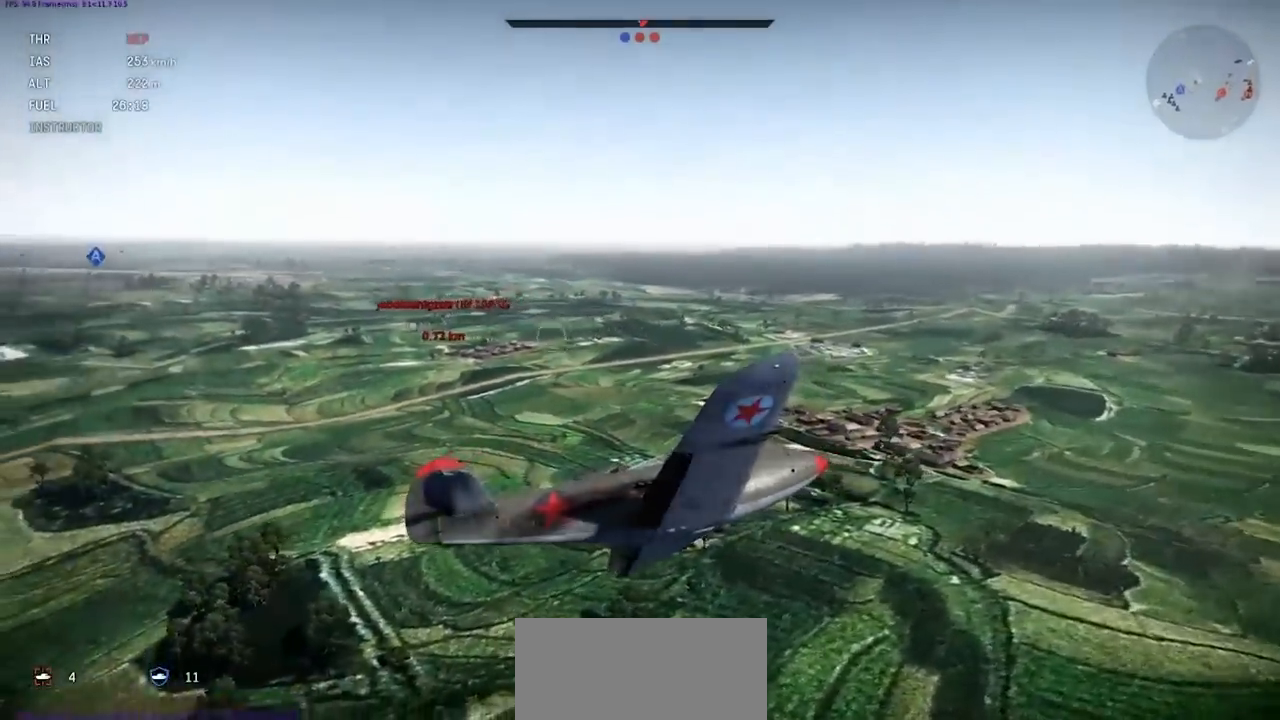
{"keys": ["d", "q", "s", "shift"], "events": [[134, "d", "down"], [234, "d", "up"], [501, "d", "down"]]}
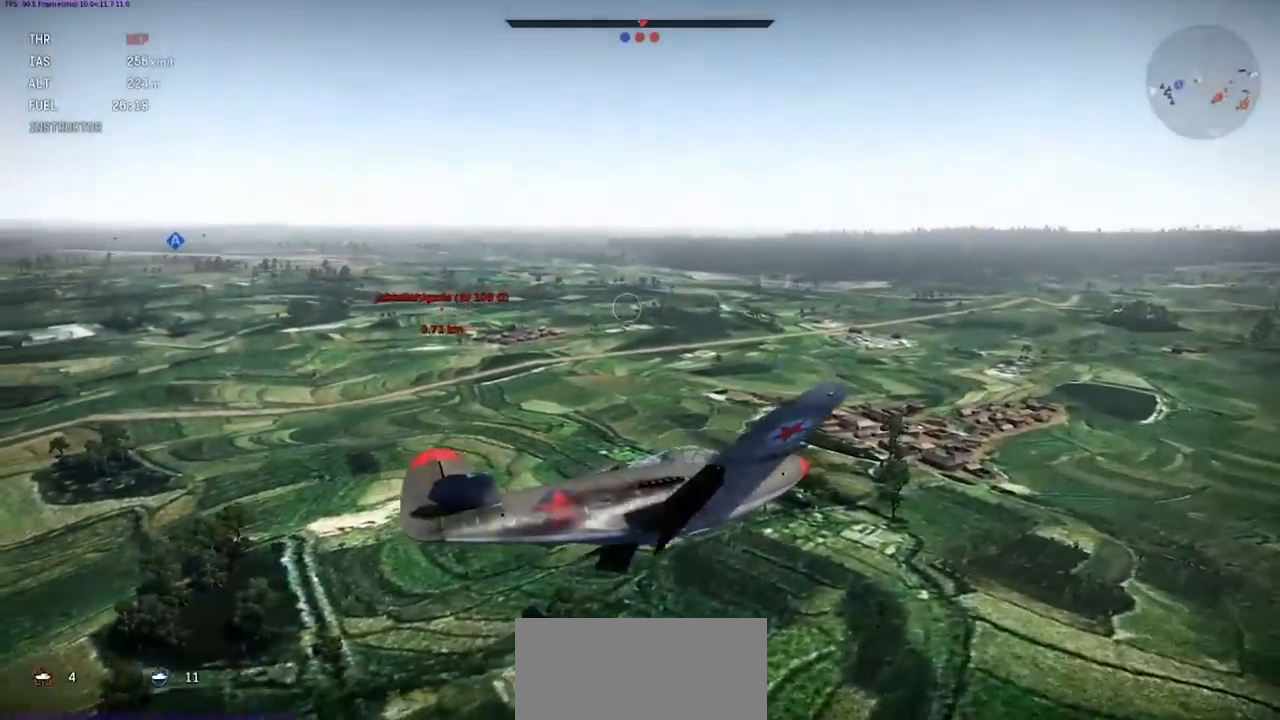
{"keys": ["q", "s", "shift"], "events": [[100, "d", "up"], [300, "d", "down"], [367, "d", "up"]]}
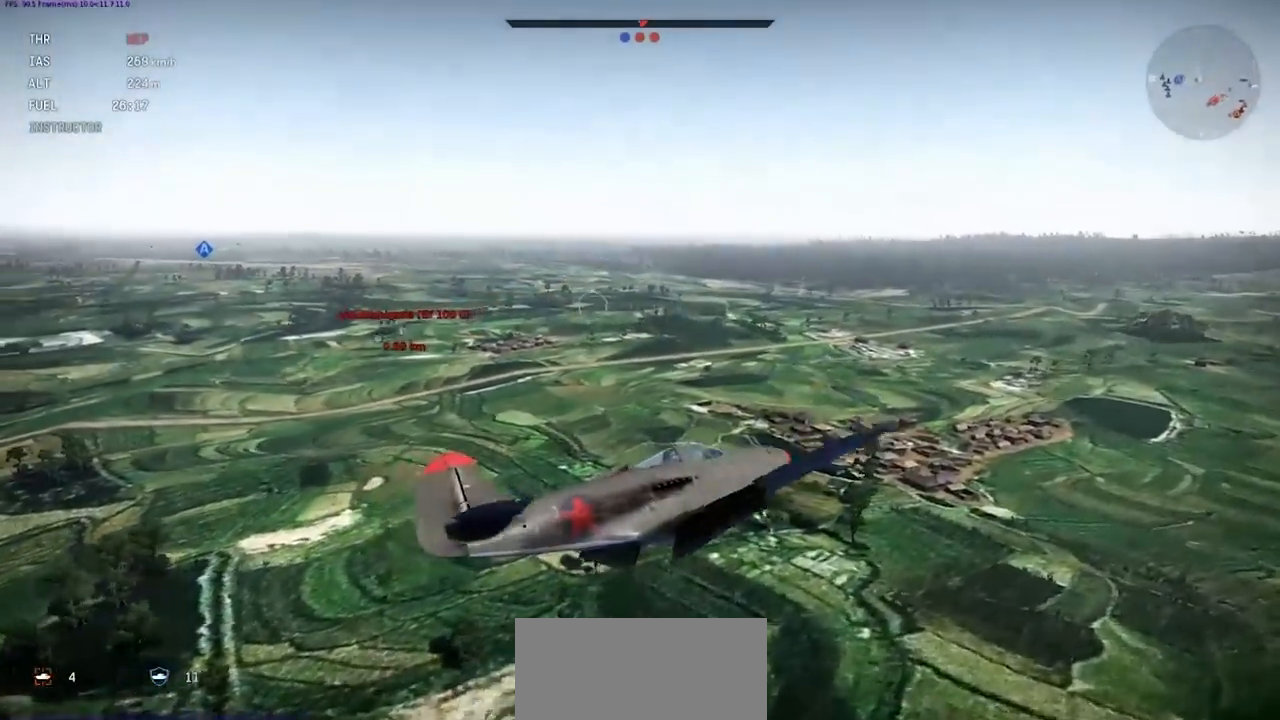
{"keys": ["q", "s", "shift"], "events": []}
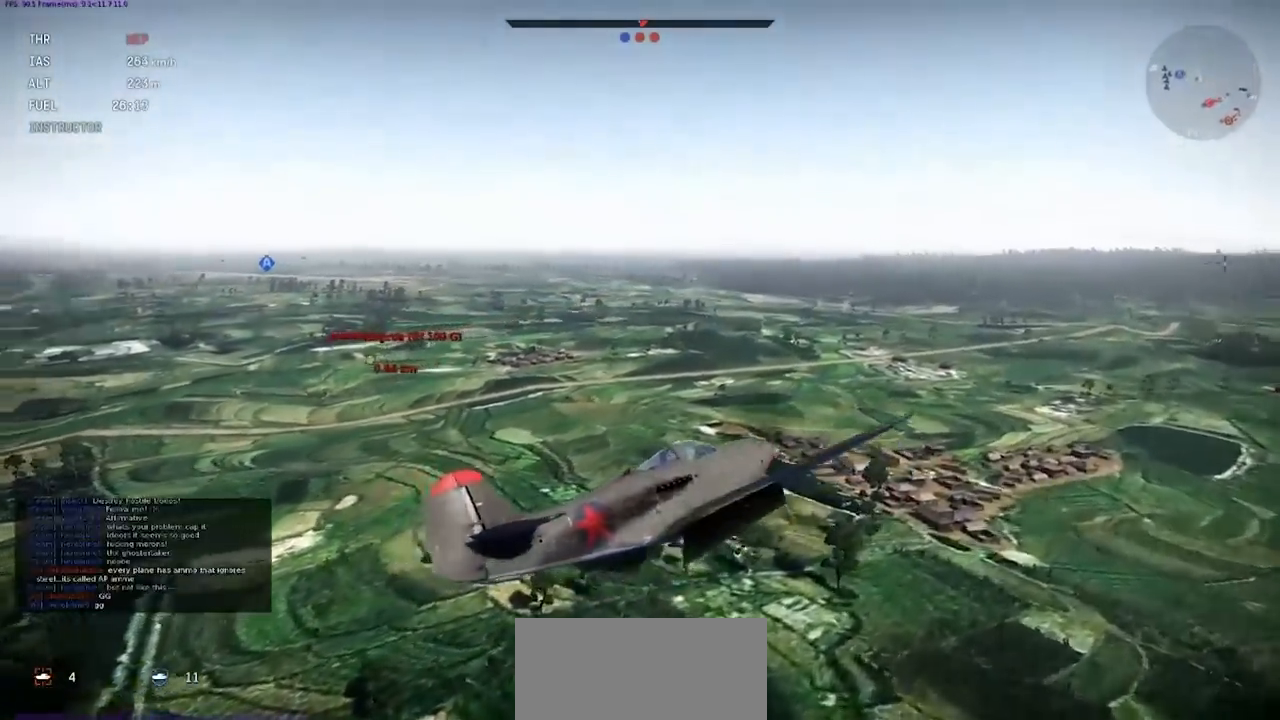
{"keys": ["q", "s", "shift"], "events": []}
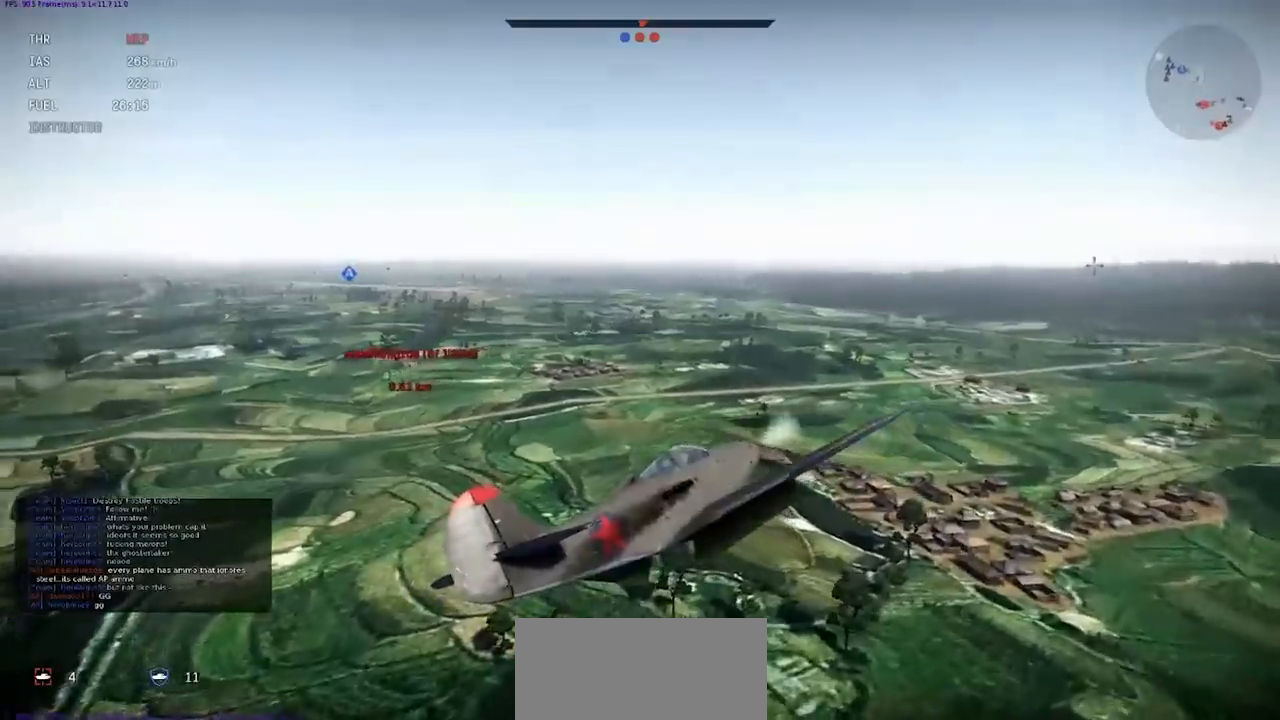
{"keys": ["q", "s", "shift"], "events": [[267, "d", "down"], [367, "d", "up"]]}
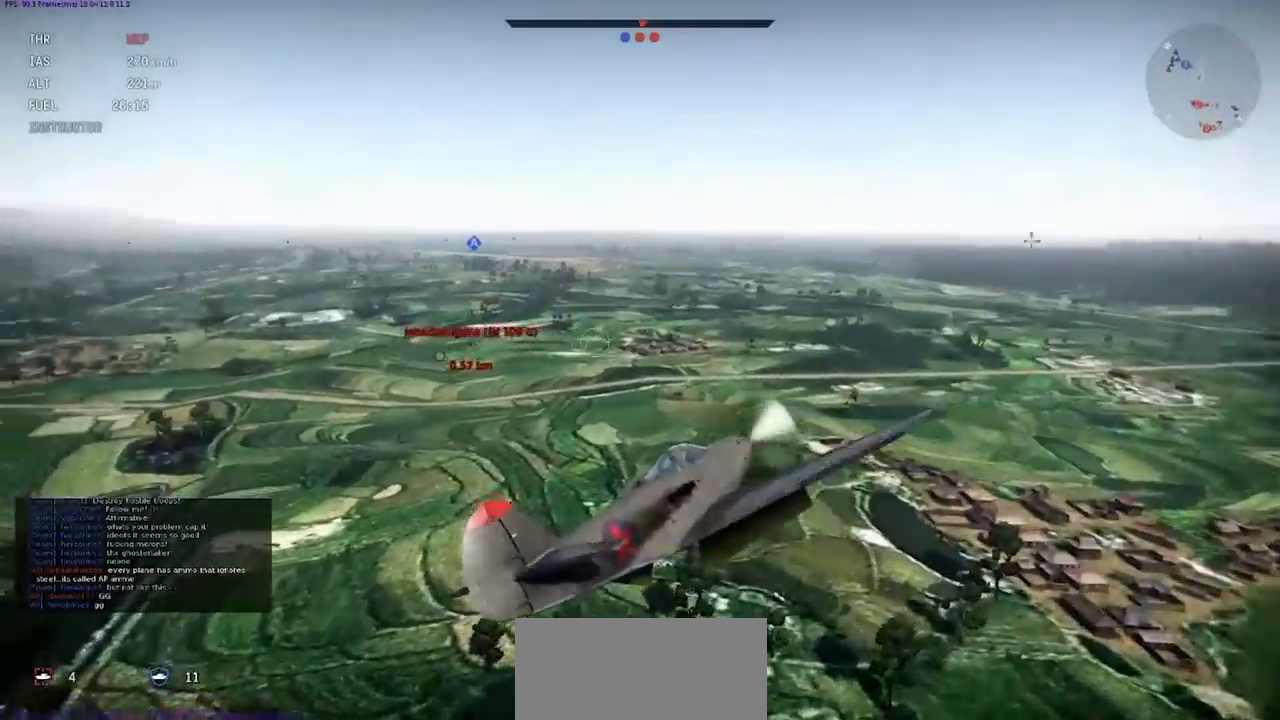
{"keys": ["q", "s", "shift"], "events": [[267, "d", "down"], [400, "d", "up"]]}
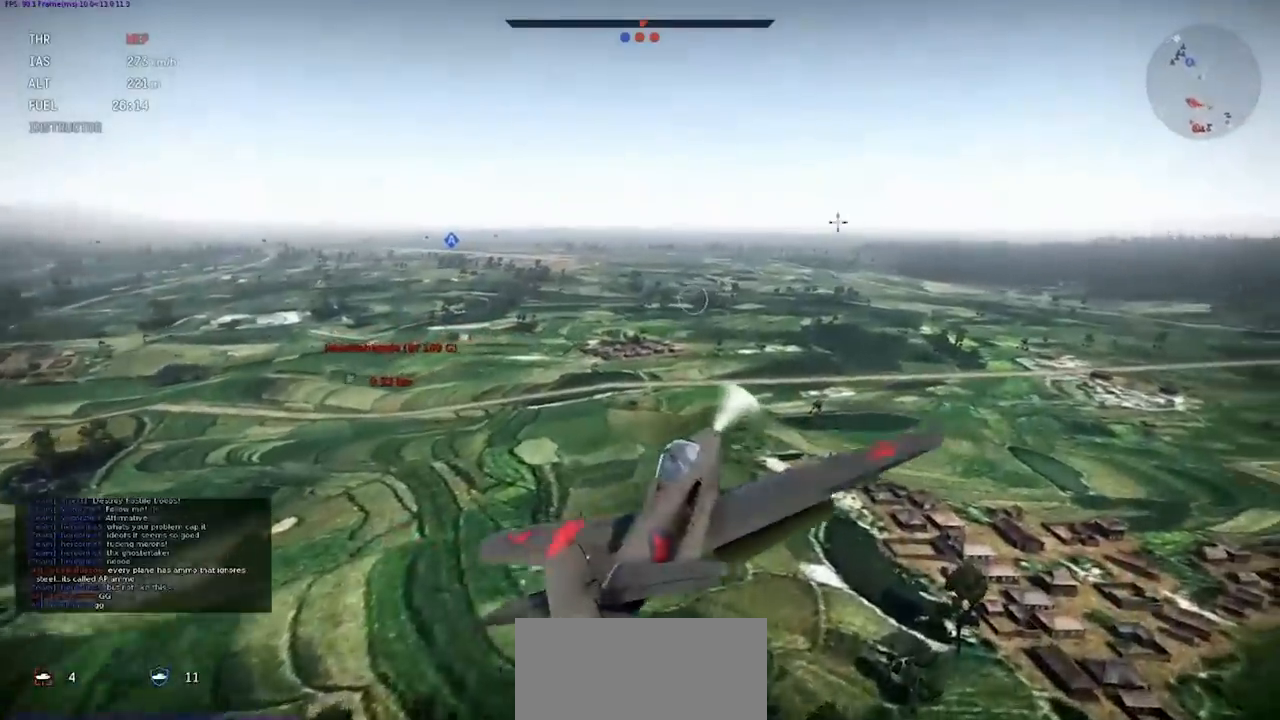
{"keys": ["q", "s", "shift"], "events": []}
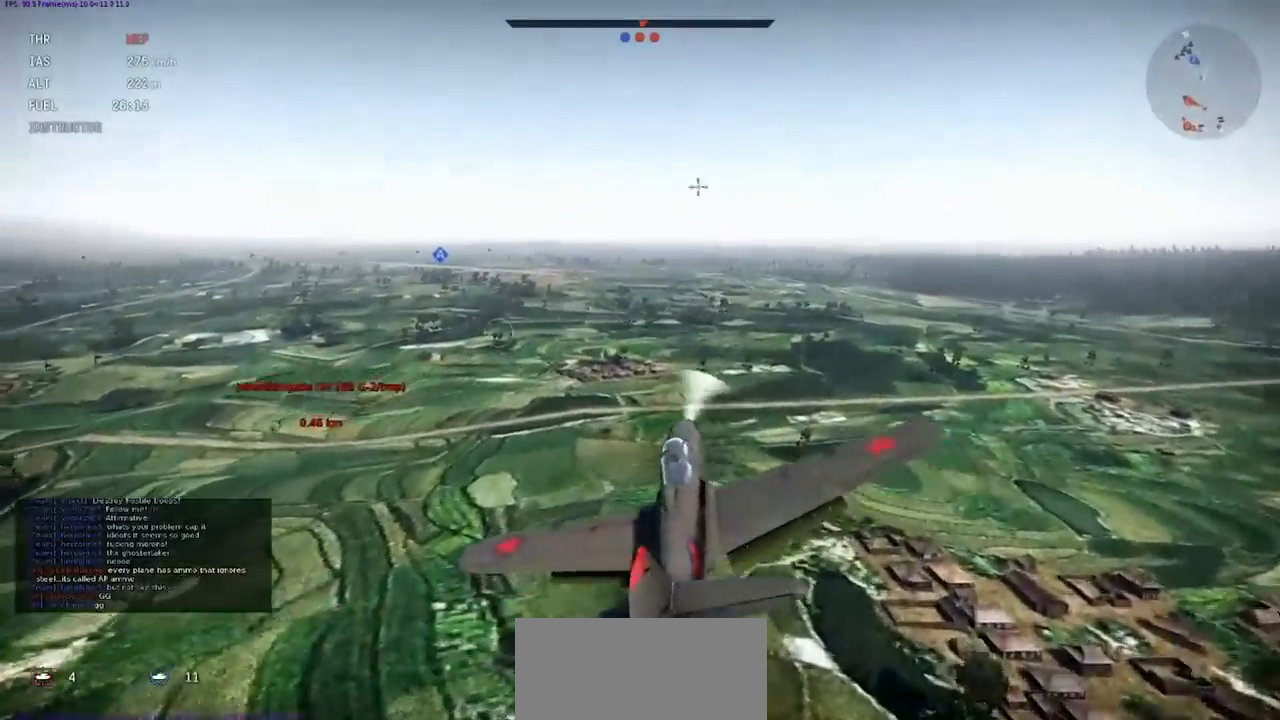
{"keys": ["q", "shift"], "events": [[500, "s", "up"]]}
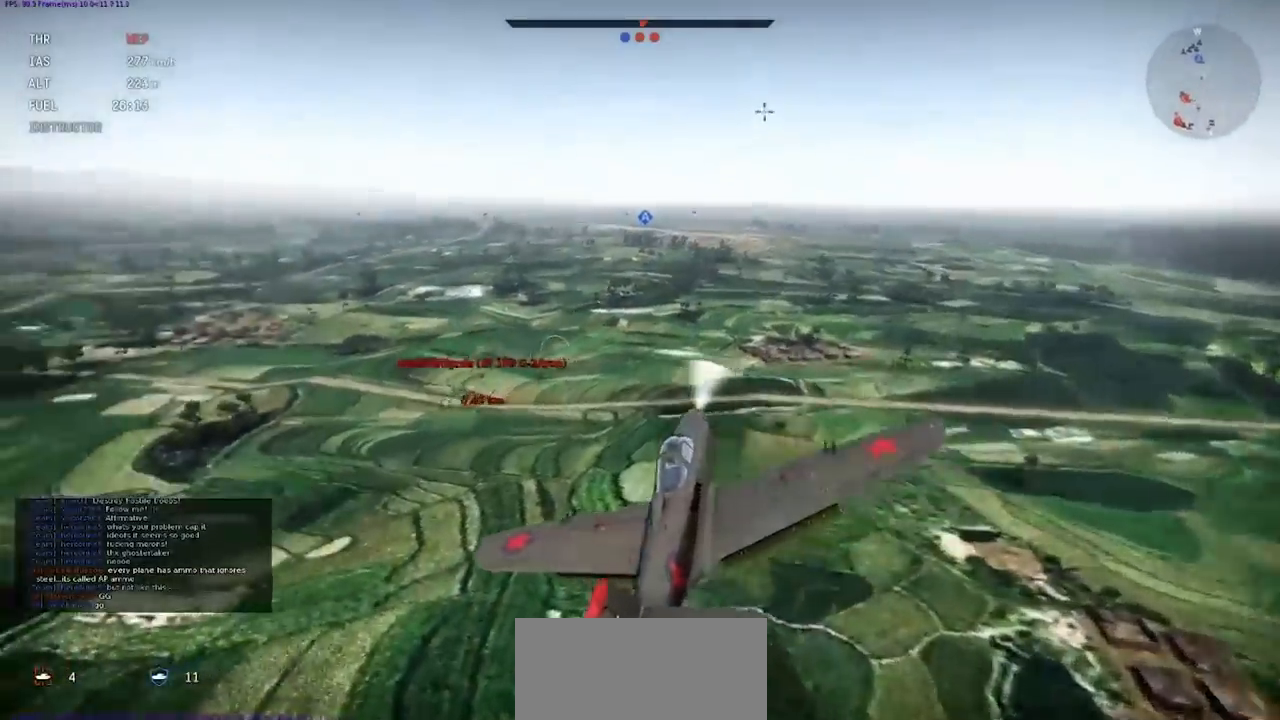
{"keys": [], "events": [[34, "q", "up"], [67, "shift", "up"]]}
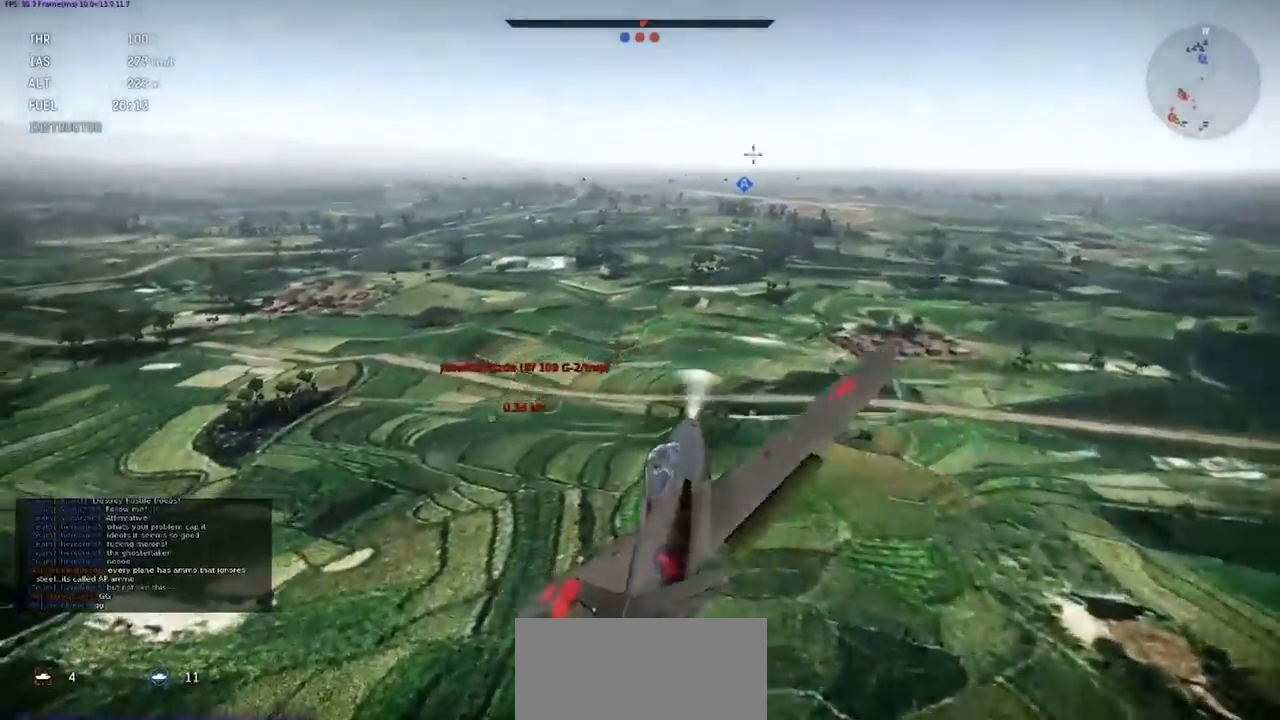
{"keys": ["q", "s"], "events": [[66, "d", "down"], [100, "q", "down"], [100, "s", "down"], [300, "d", "up"]]}
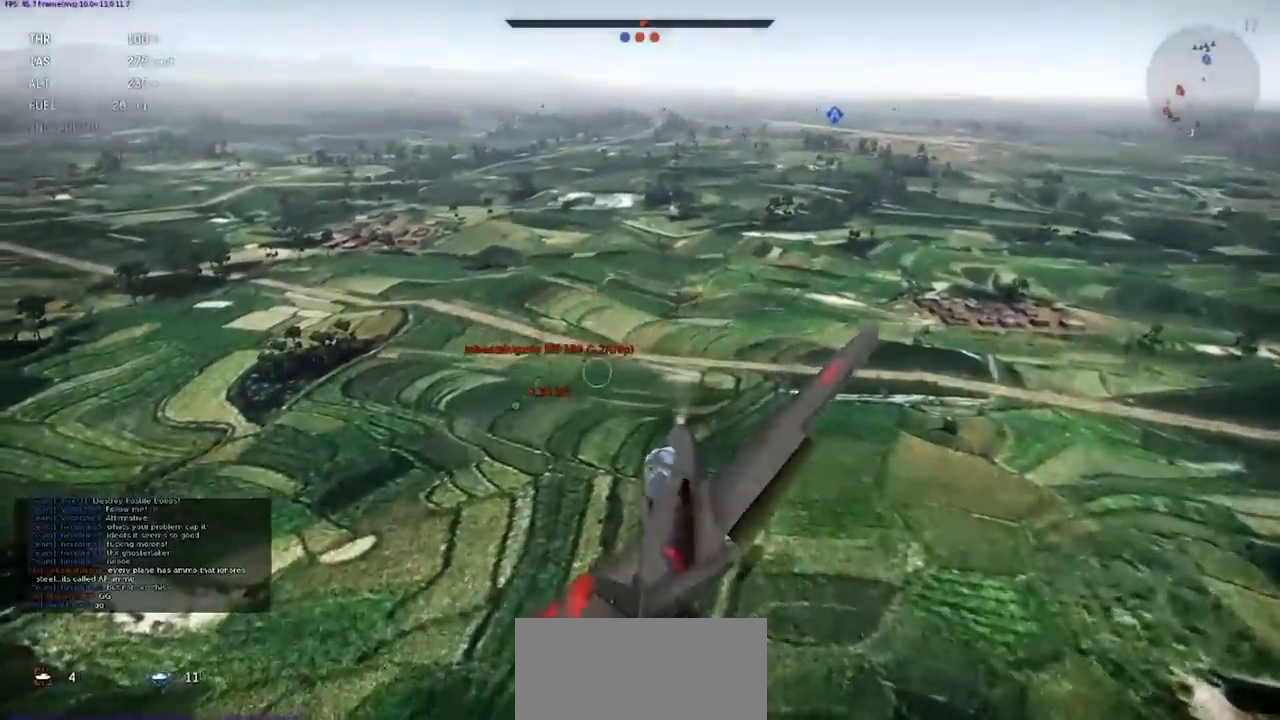
{"keys": ["d", "q", "s", "shift"], "events": [[100, "d", "down"], [434, "shift", "down"]]}
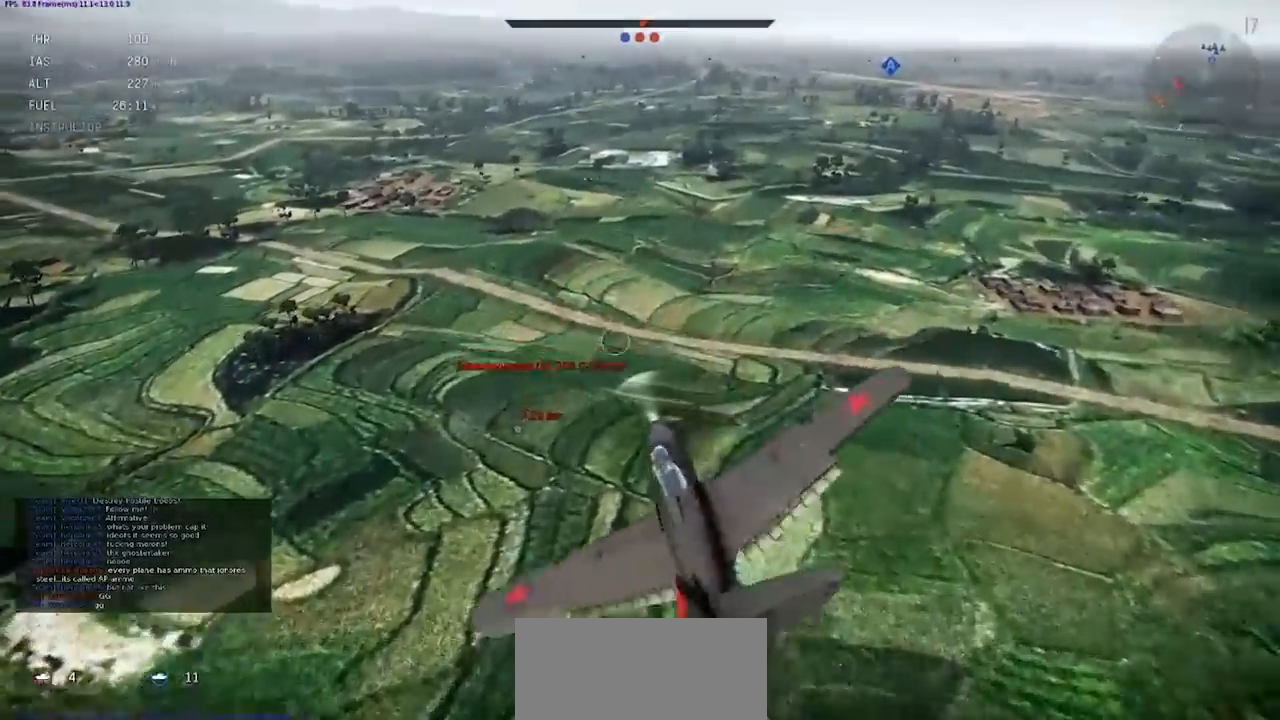
{"keys": ["q", "s", "shift"], "events": [[133, "d", "up"]]}
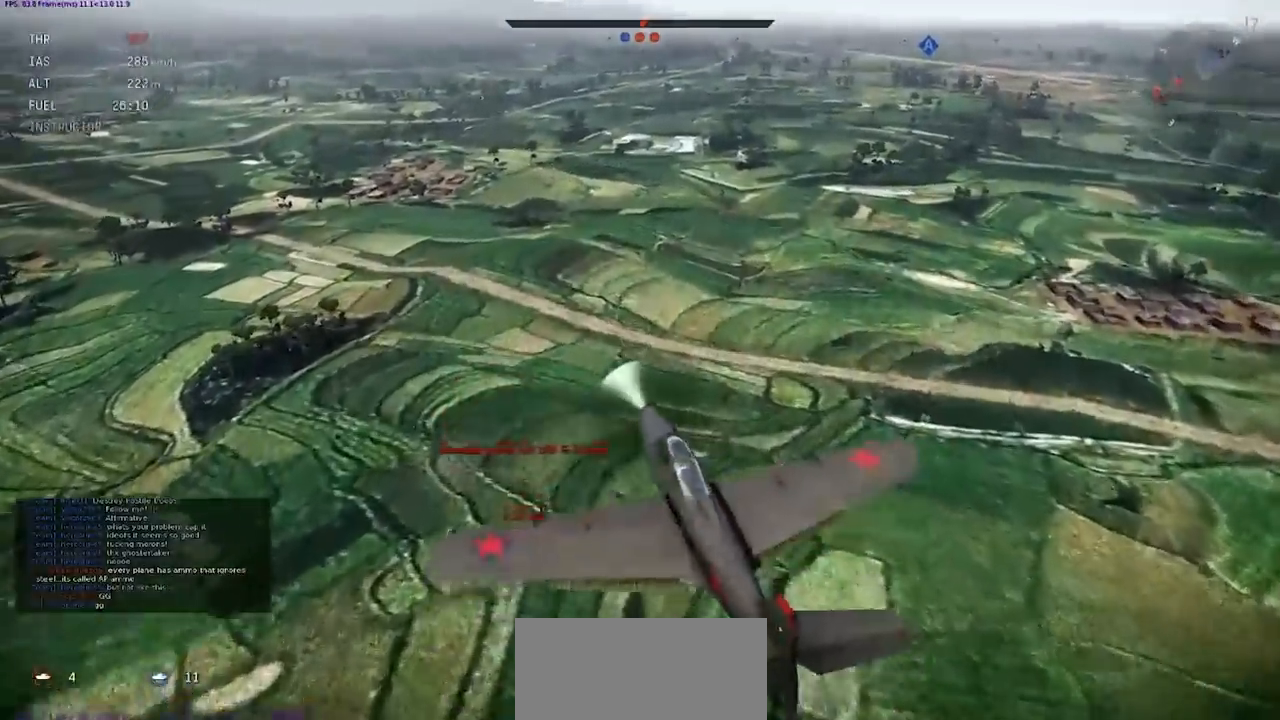
{"keys": ["q", "s", "shift"], "events": []}
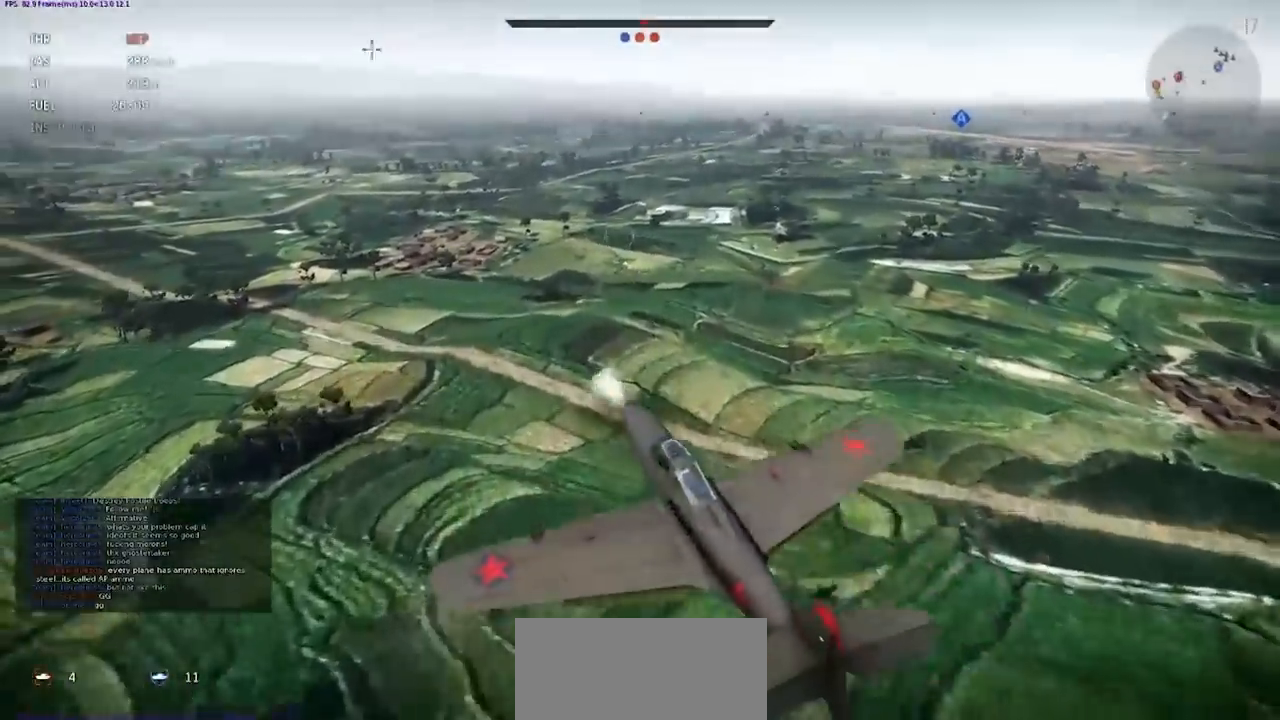
{"keys": ["q", "s", "shift"], "events": [[300, "d", "down"], [400, "d", "up"]]}
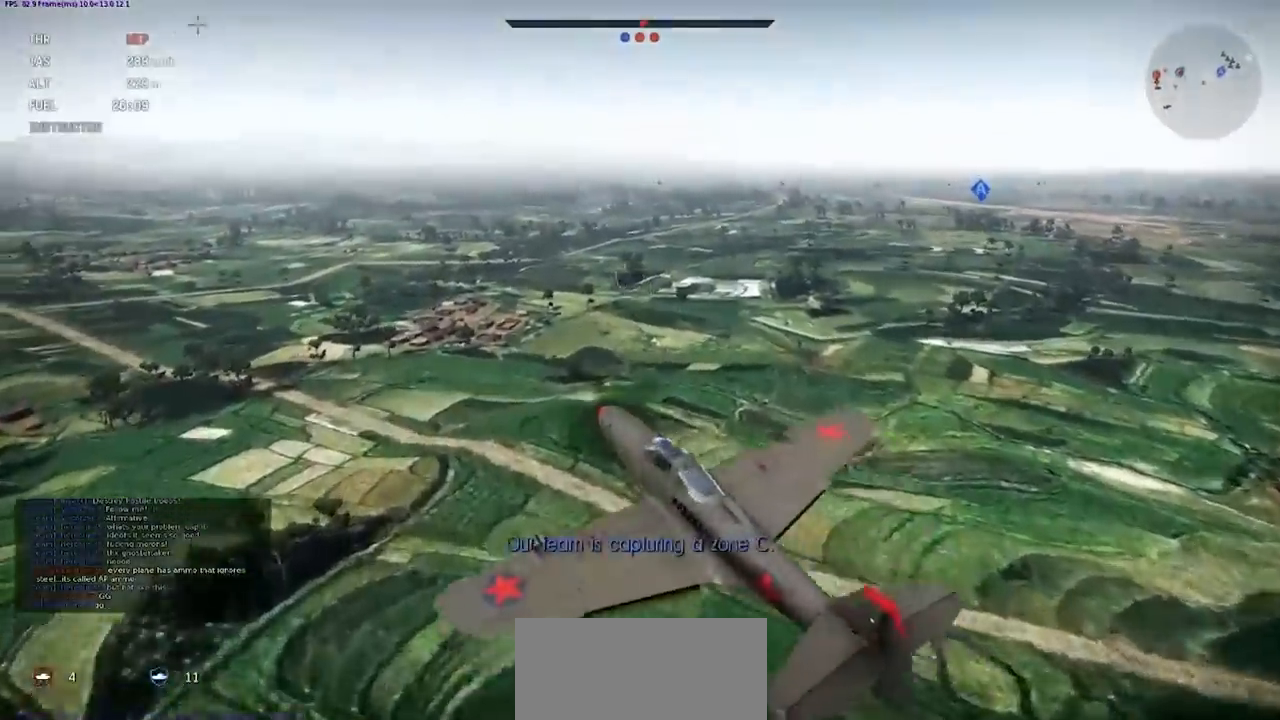
{"keys": ["q", "s", "shift"], "events": []}
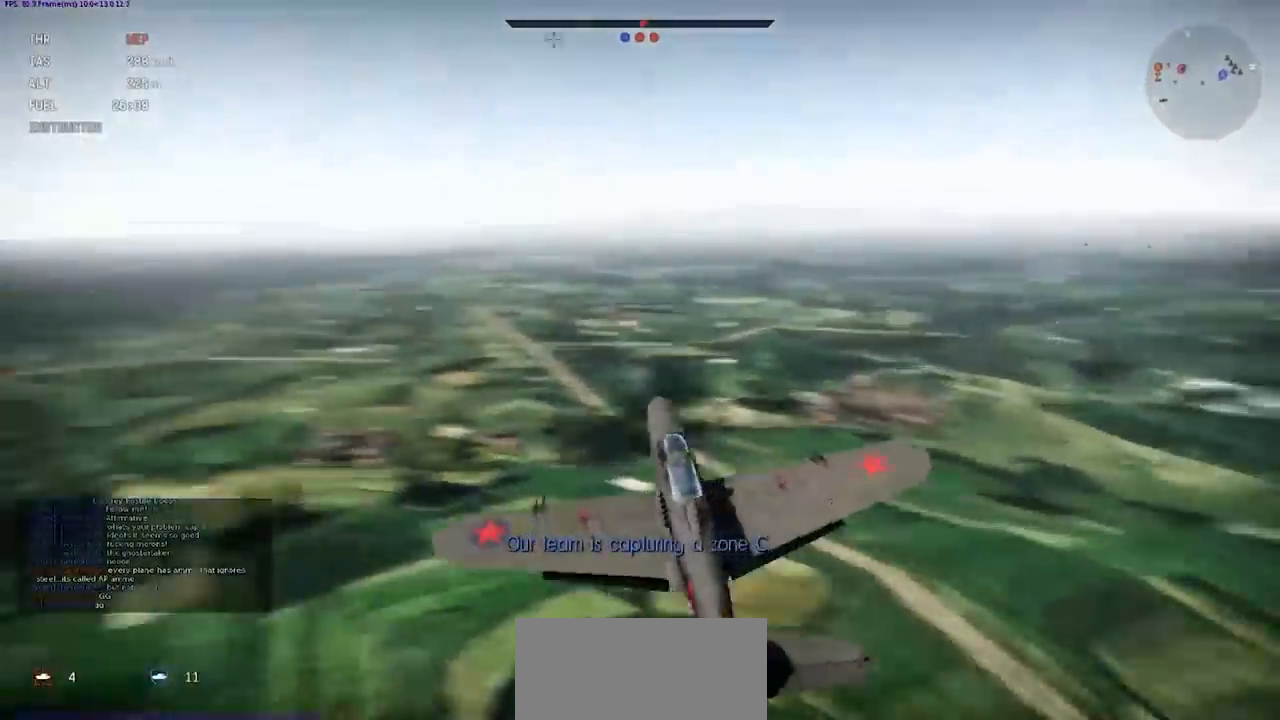
{"keys": ["q", "s", "shift"], "events": []}
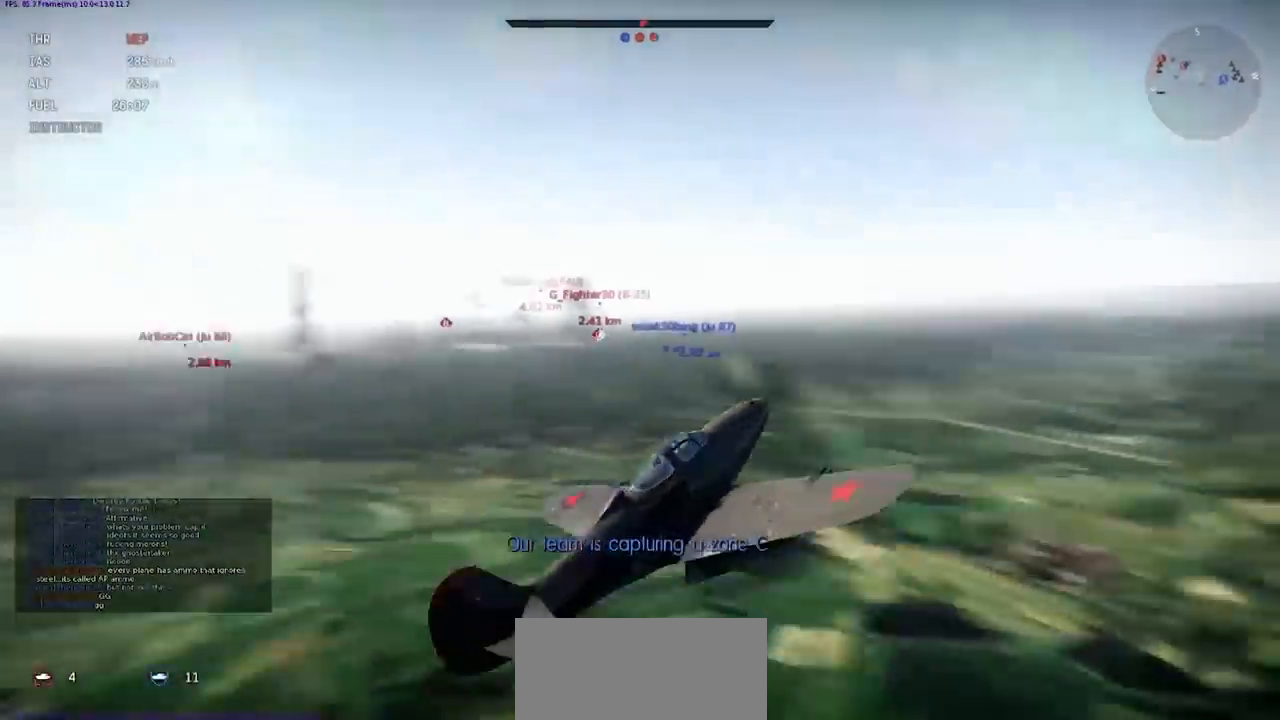
{"keys": ["q", "s", "shift"], "events": []}
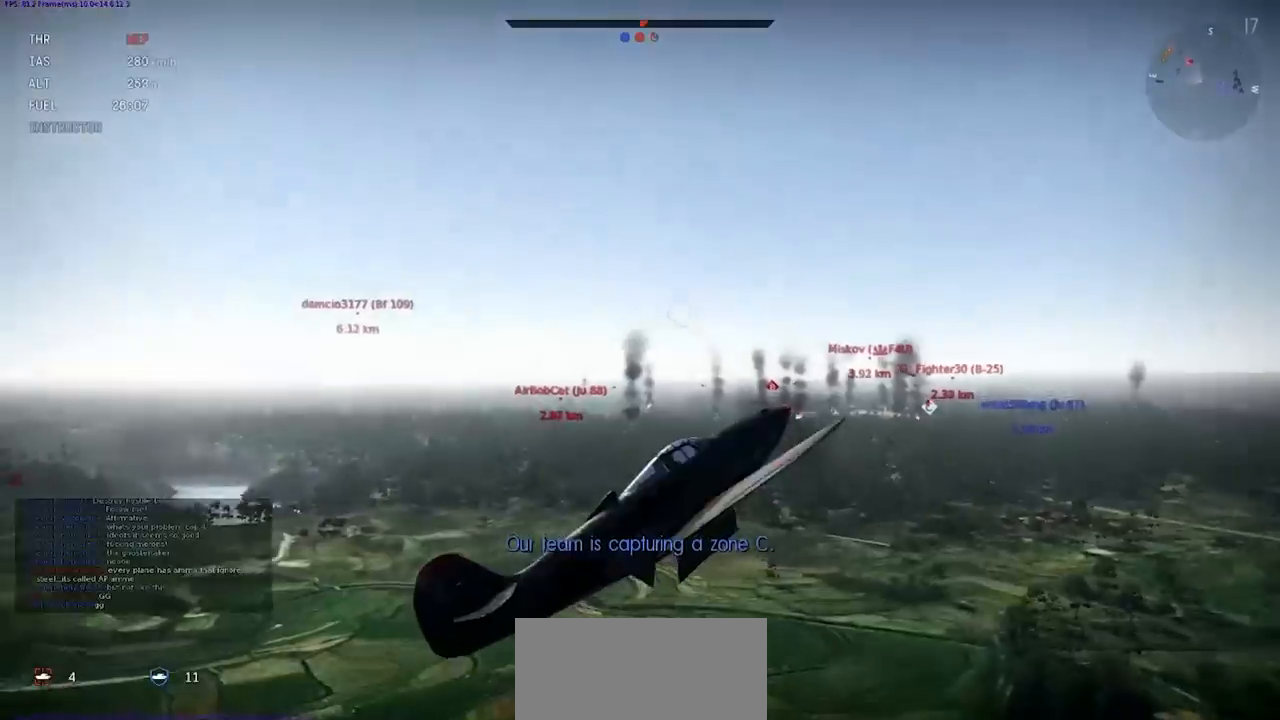
{"keys": ["q", "s", "shift"], "events": []}
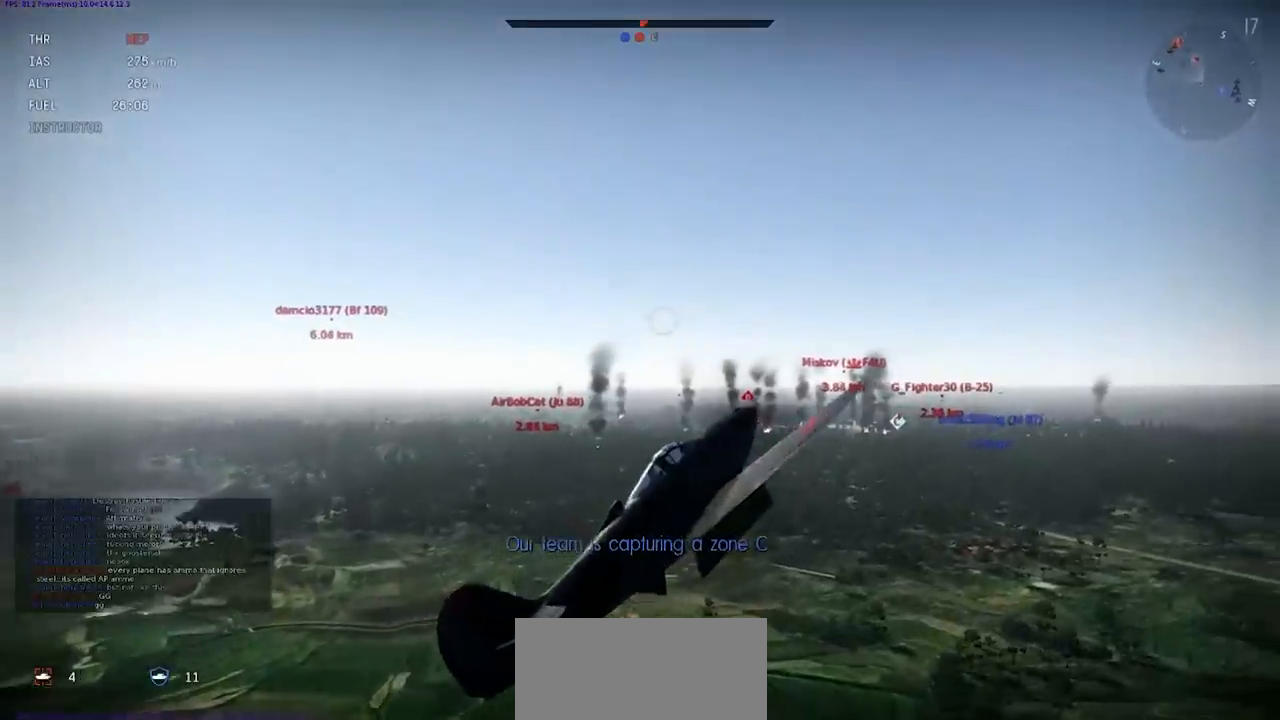
{"keys": ["q", "s", "shift"], "events": []}
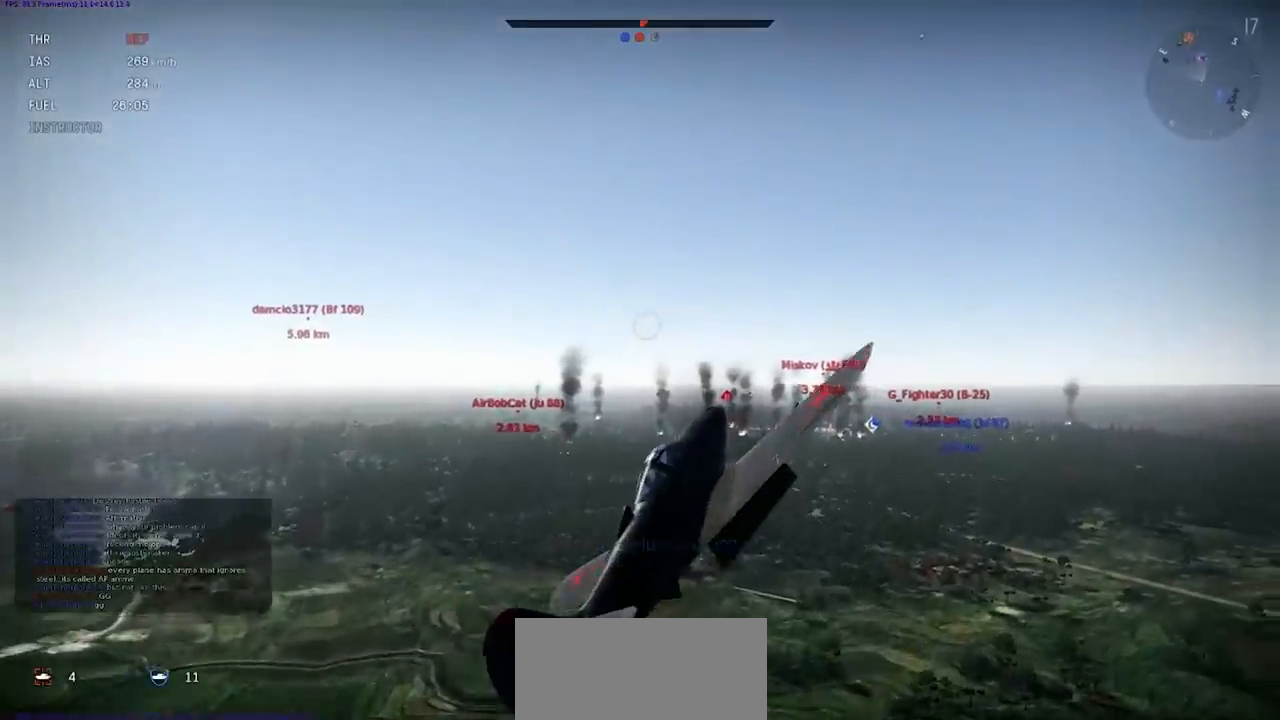
{"keys": ["d", "q", "s", "shift"], "events": [[400, "d", "down"]]}
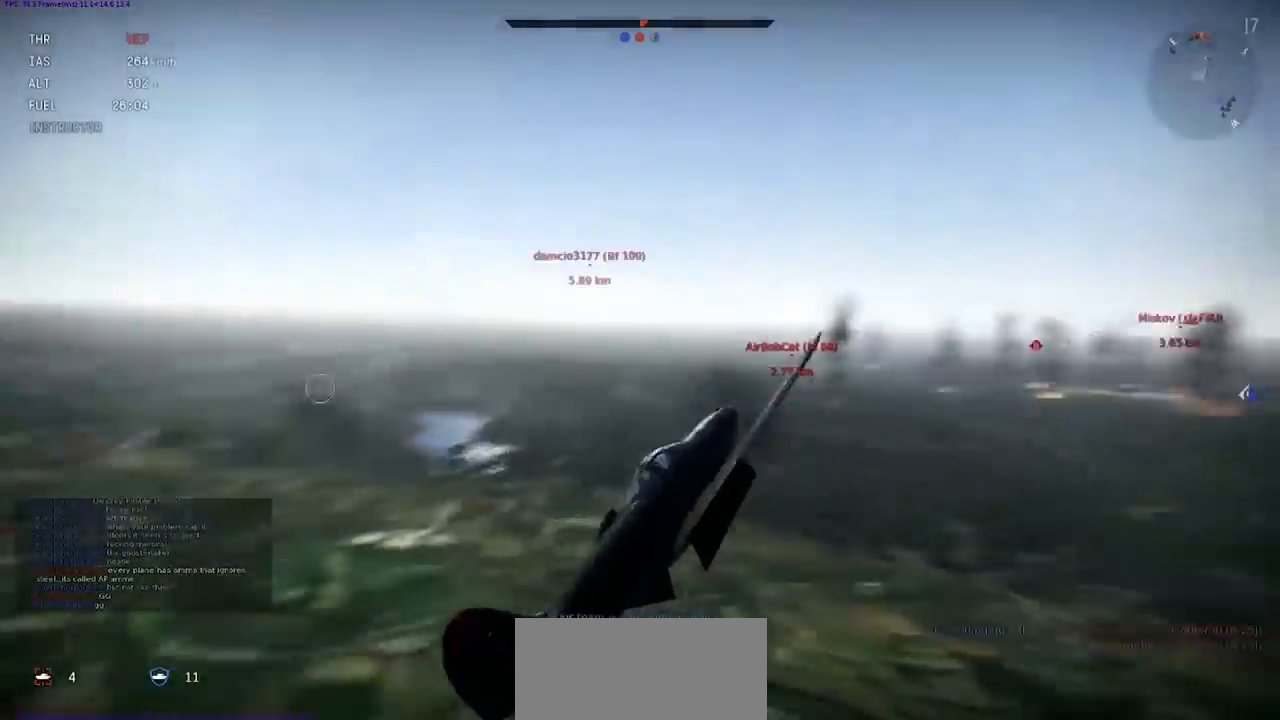
{"keys": ["q", "s", "shift"], "events": [[34, "d", "up"]]}
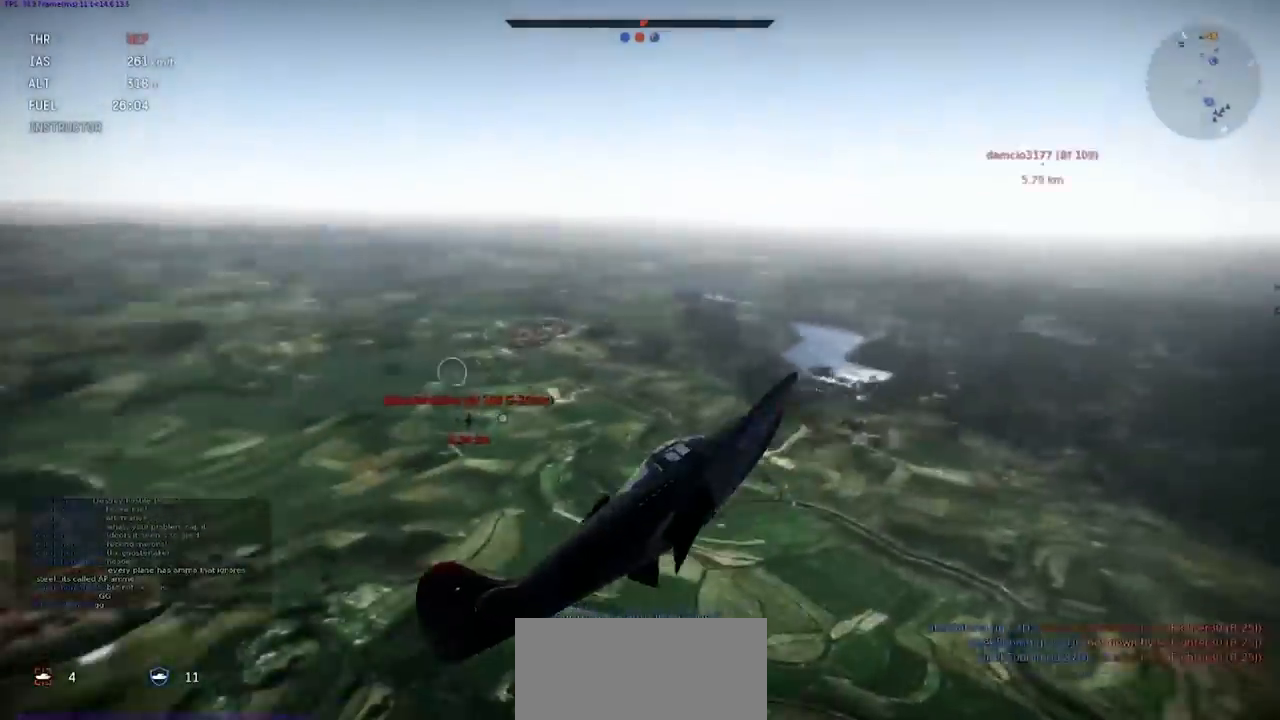
{"keys": [], "events": [[233, "q", "up"], [267, "s", "up"], [267, "shift", "up"]]}
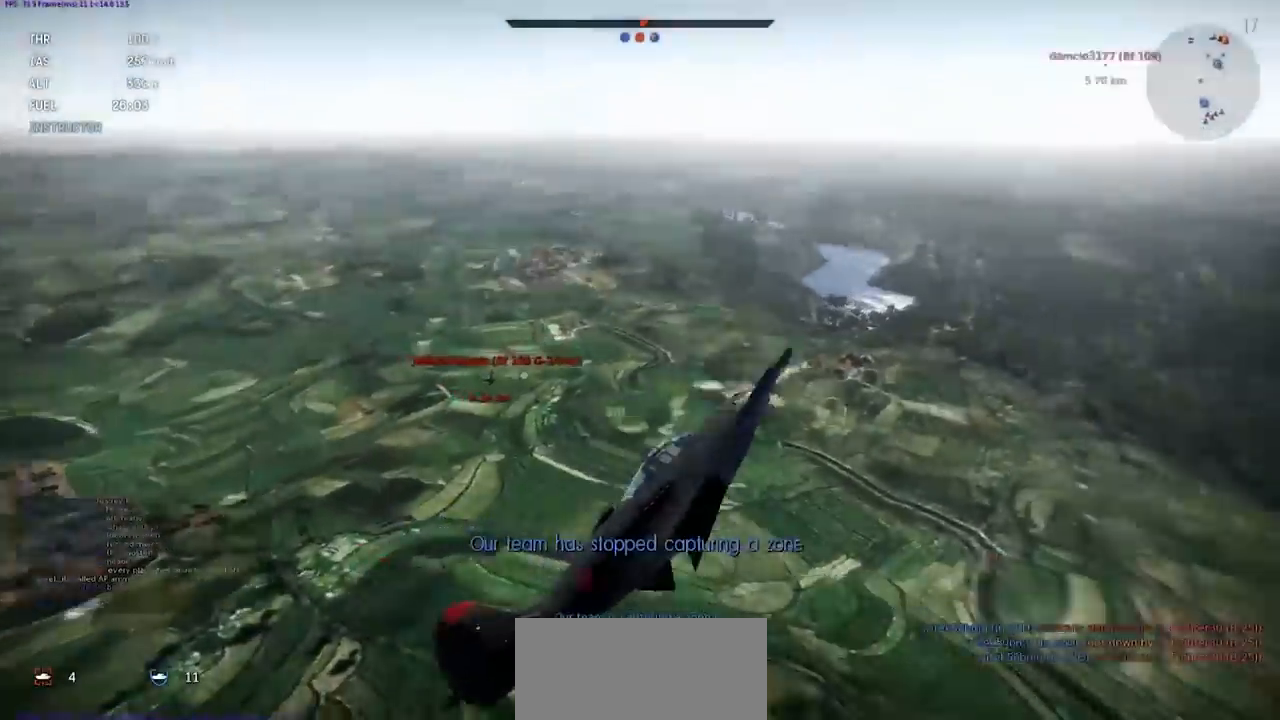
{"keys": [], "events": []}
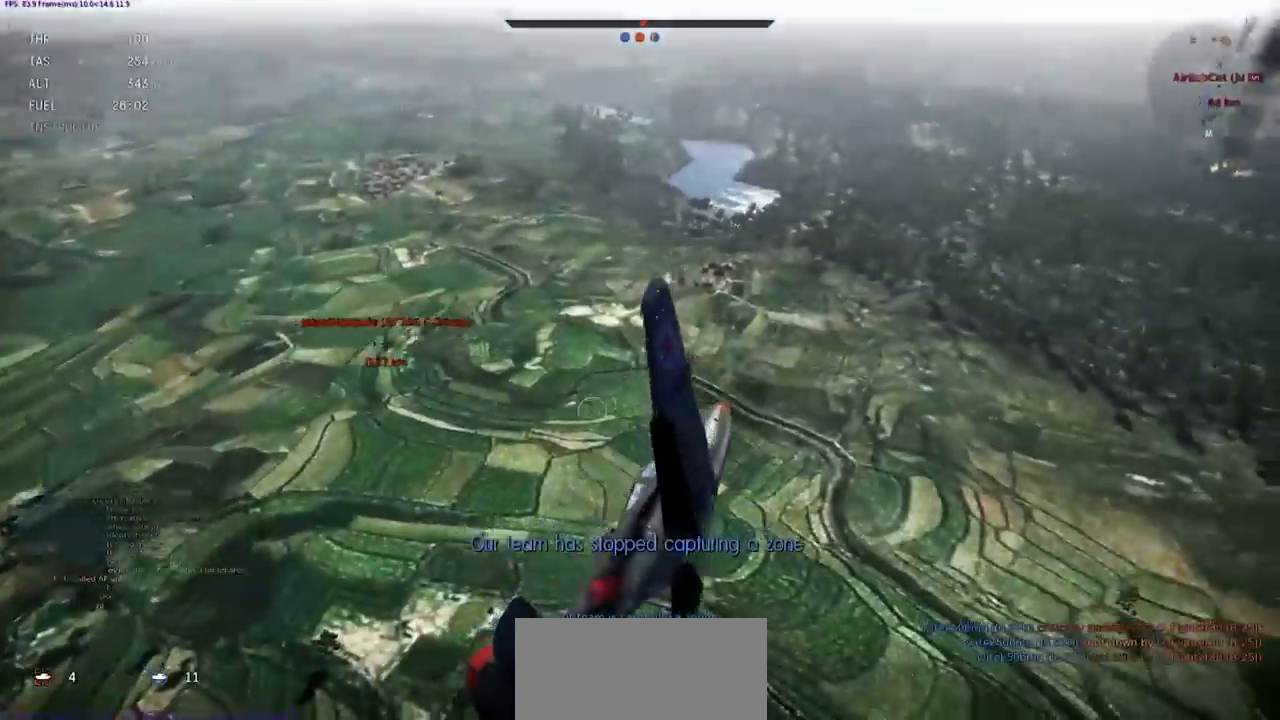
{"keys": [], "events": []}
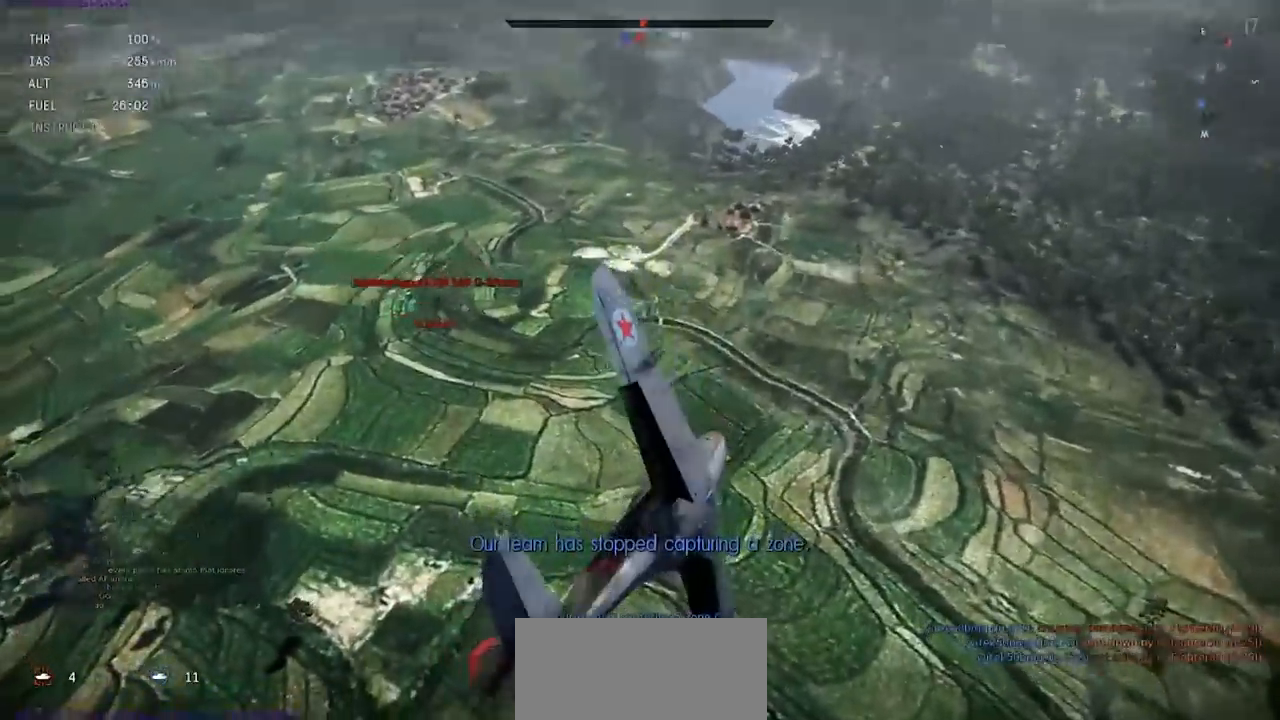
{"keys": [], "events": []}
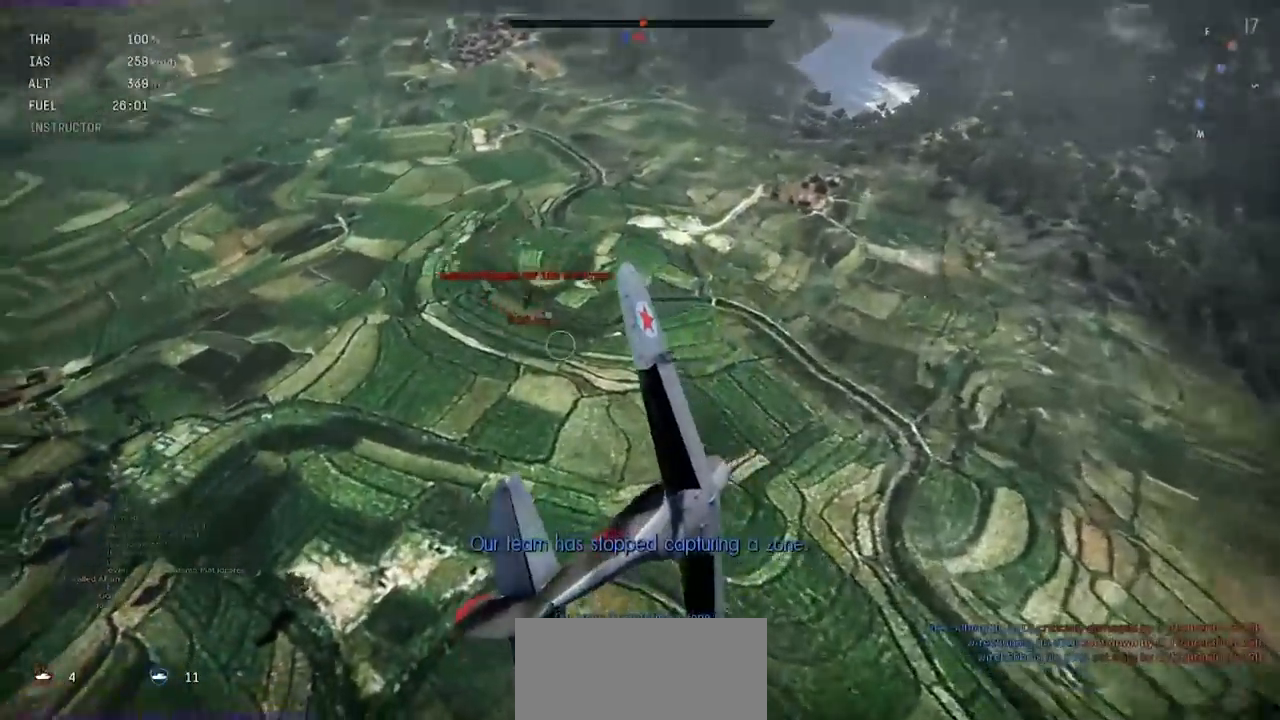
{"keys": [], "events": []}
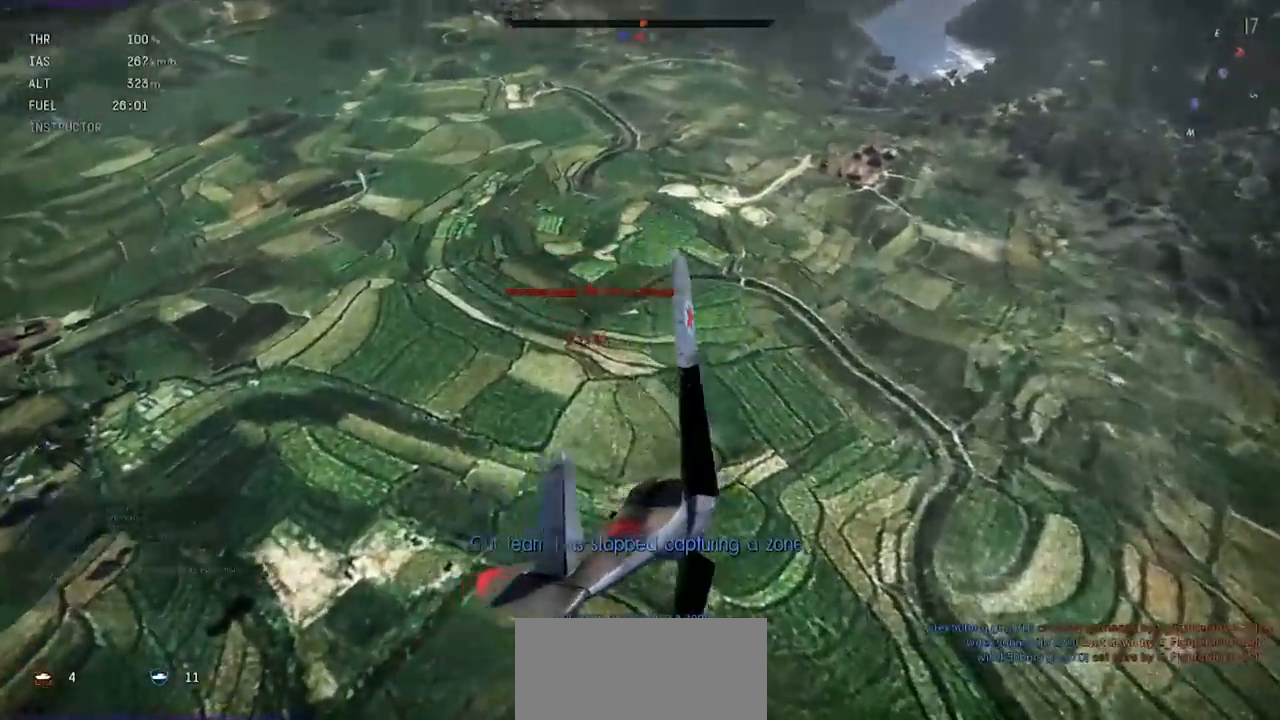
{"keys": ["d"], "events": [[401, "d", "down"]]}
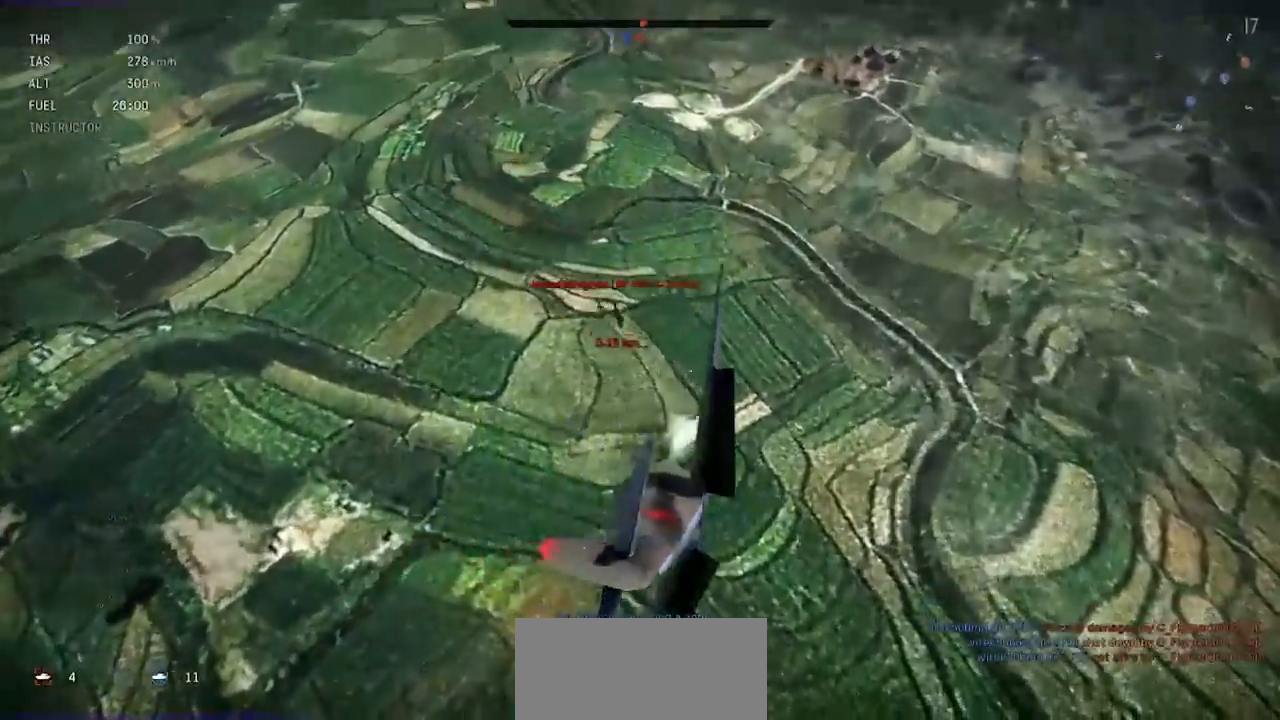
{"keys": ["s"], "events": [[434, "d", "up"], [434, "s", "down"]]}